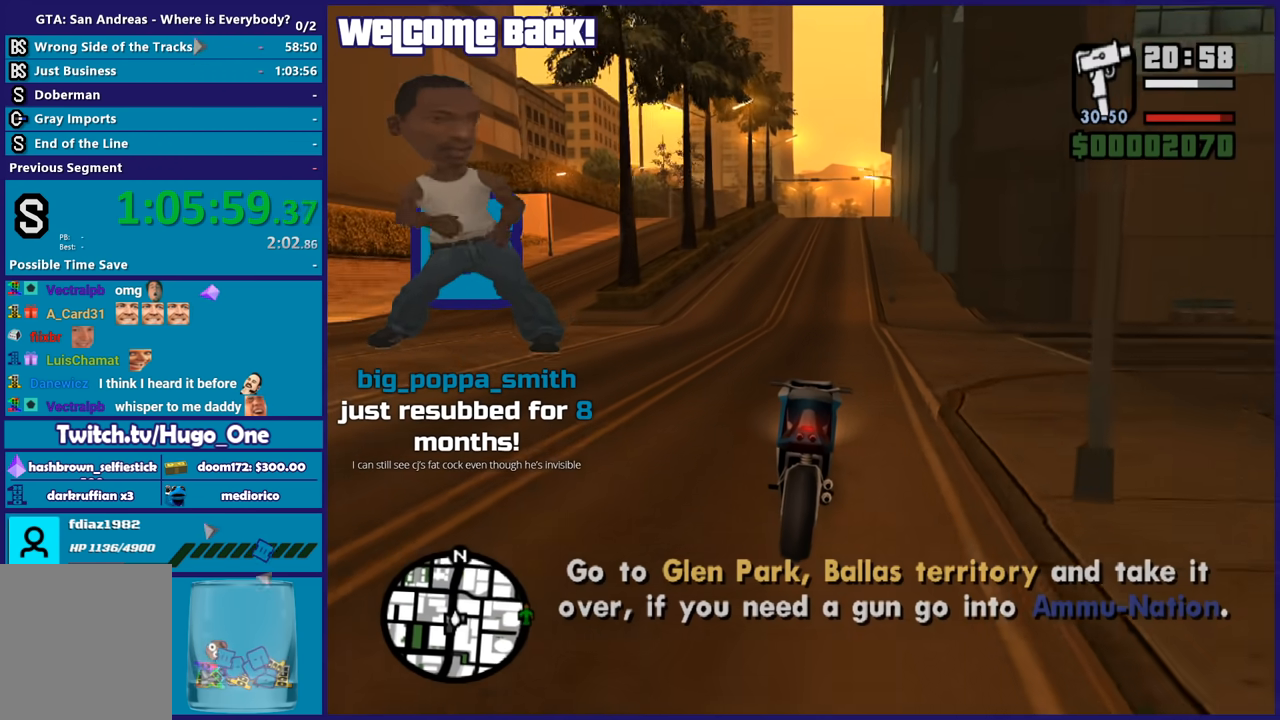
Gameplay with a controller (Xbox layout); each line is a JSON object with the inputs held at the frame after it. "button_events" lists button changes between this image and that frame as [ms after this image, input, new state], when the widget could be followed in between (sticks are given only as held states).
{"buttons": ["R2"], "left_stick": "up", "right_stick": "down", "button_events": []}
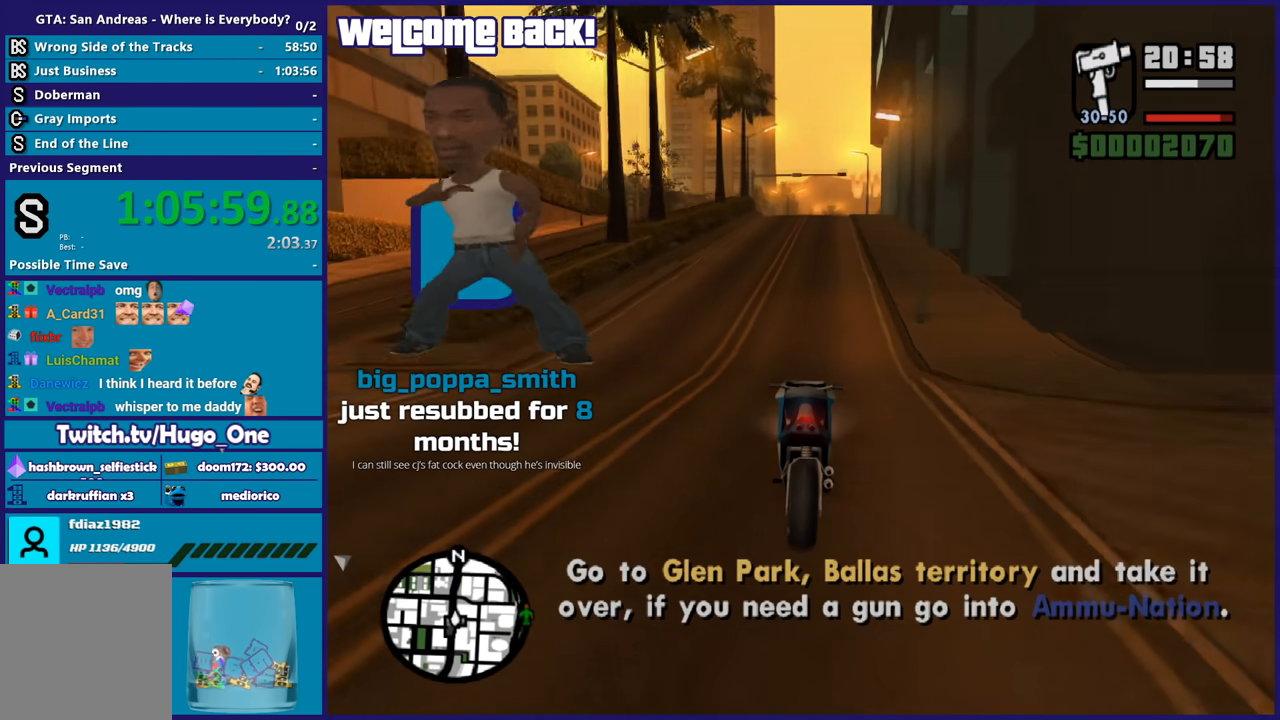
{"buttons": ["R2"], "left_stick": "right", "right_stick": "down-right", "button_events": []}
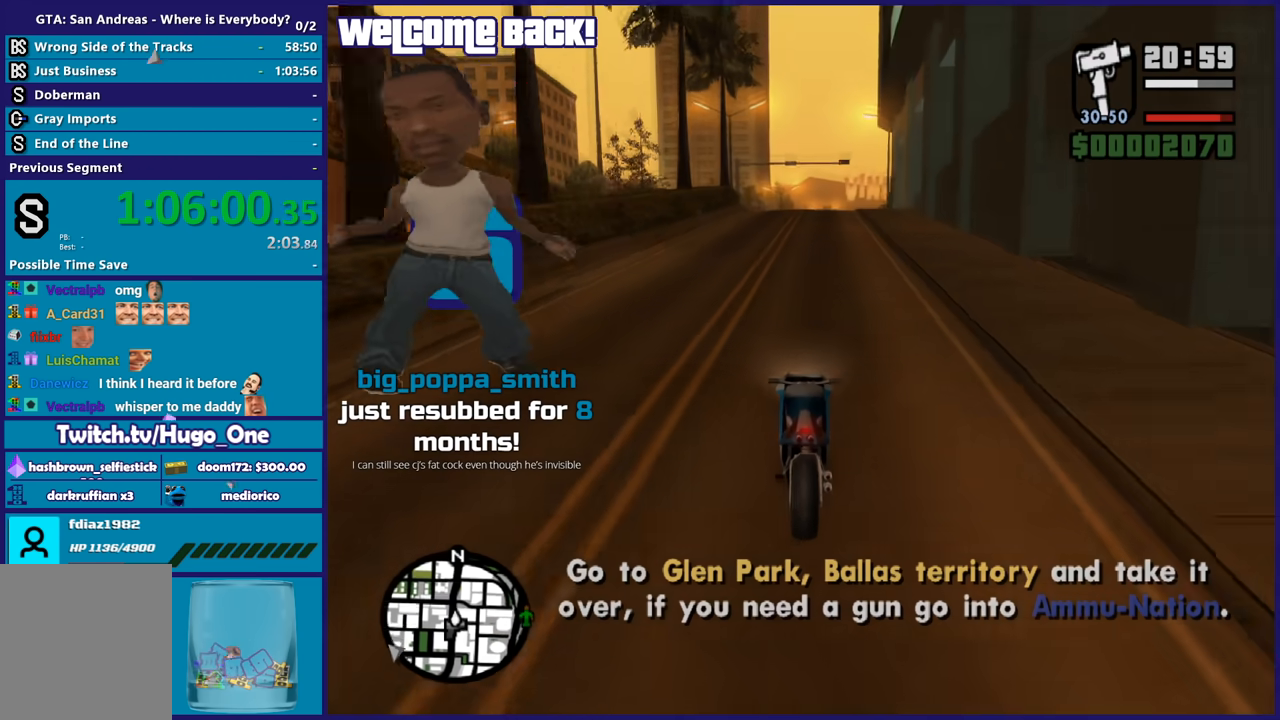
{"buttons": ["R2"], "left_stick": "up-left", "right_stick": "down-right", "button_events": []}
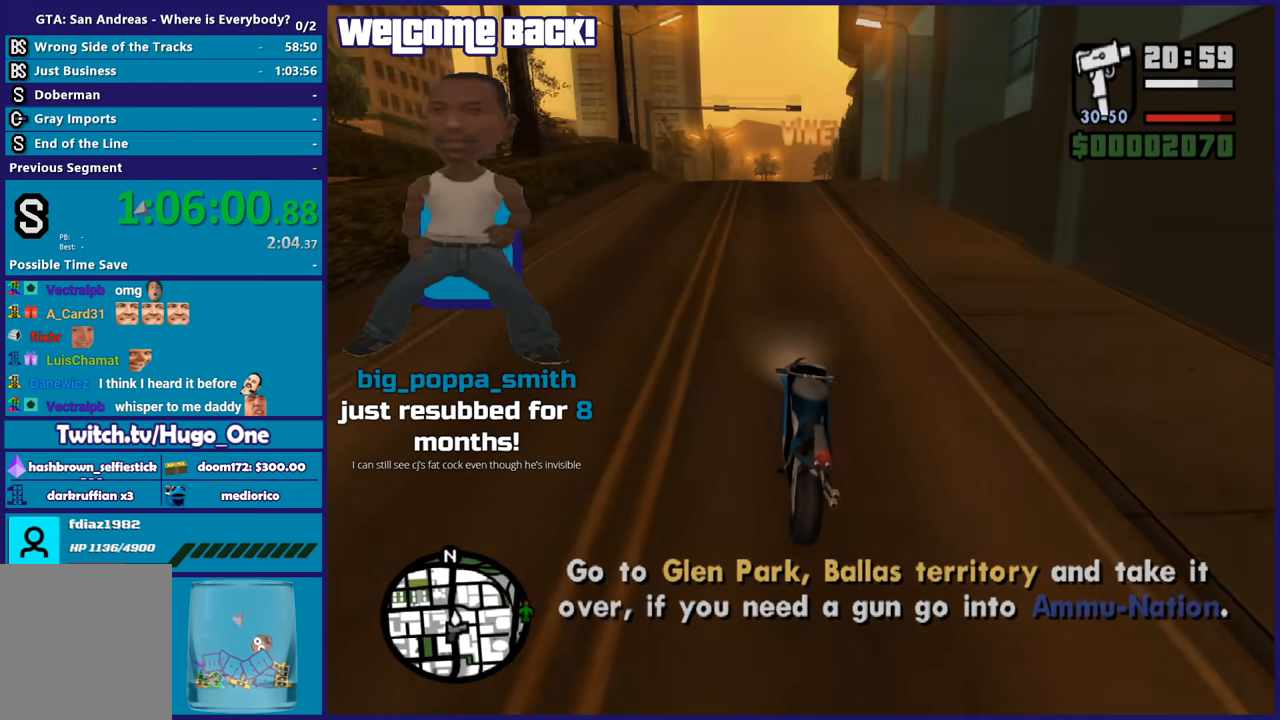
{"buttons": [], "left_stick": "center", "right_stick": "down-right", "button_events": [[467, "R2", "up"]]}
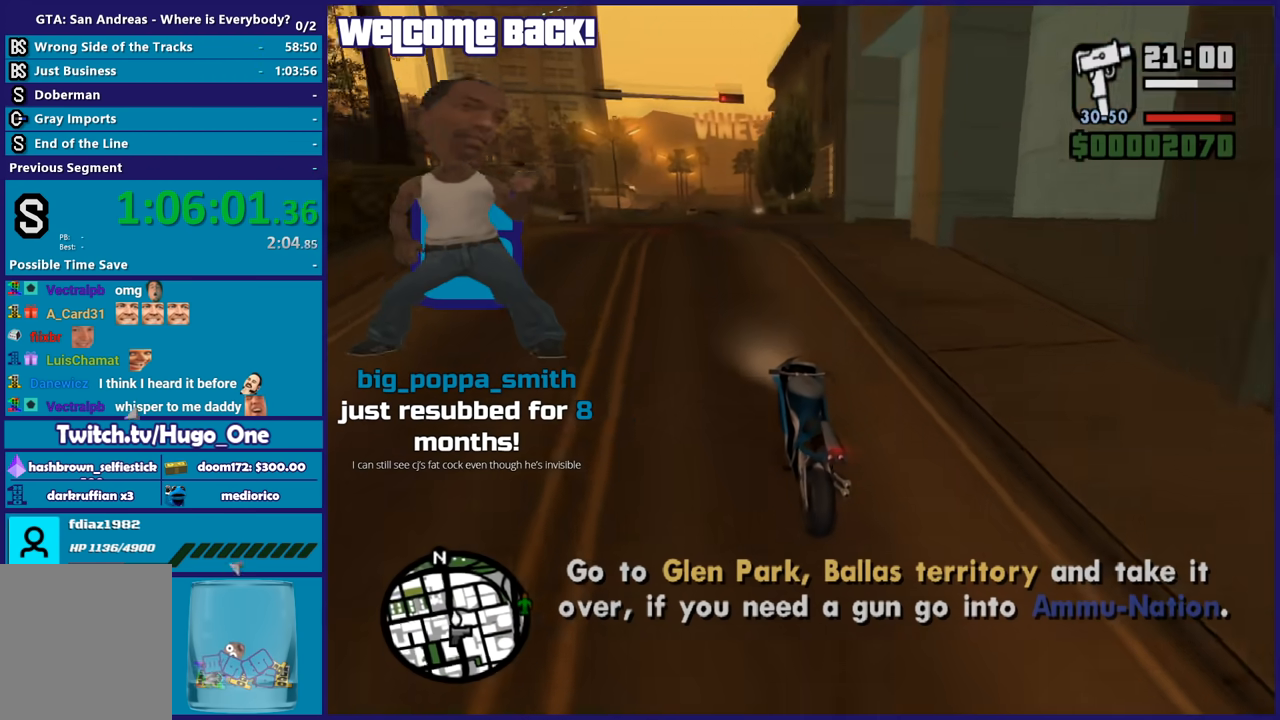
{"buttons": [], "left_stick": "right", "right_stick": "down-right", "button_events": [[100, "L2", "down"], [233, "L2", "up"], [367, "L2", "down"], [500, "L2", "up"]]}
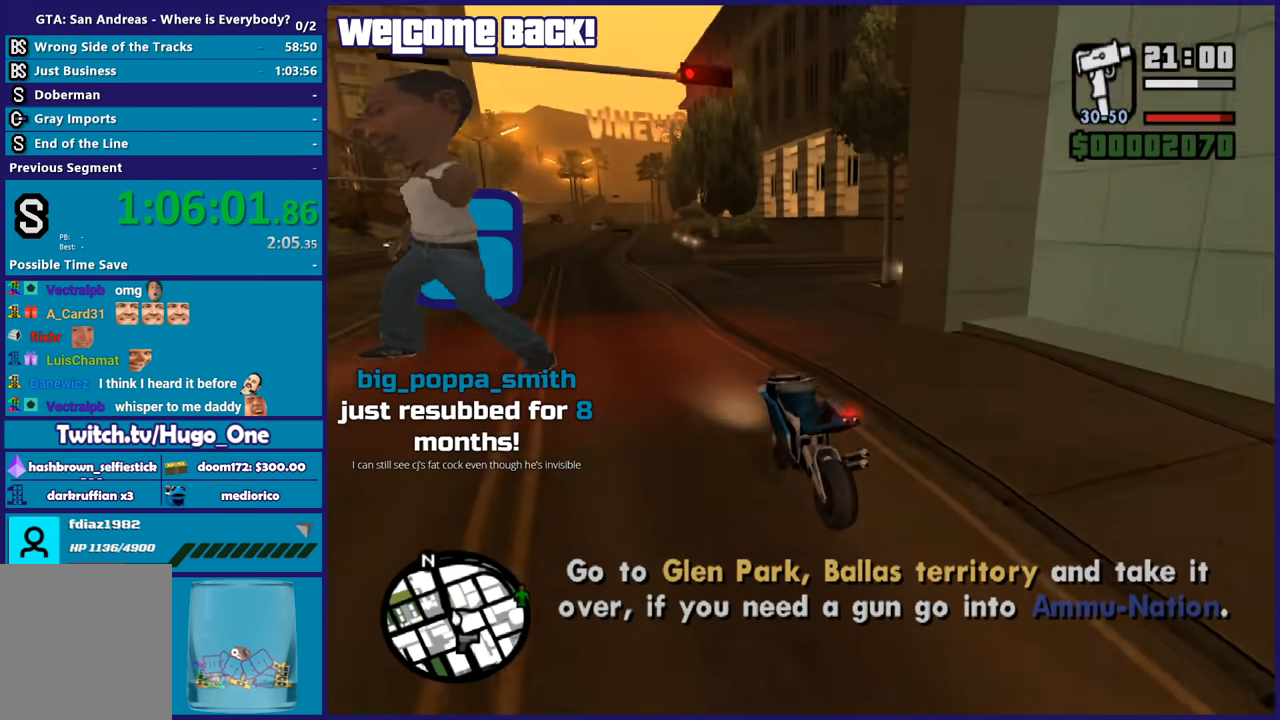
{"buttons": ["A"], "left_stick": "right", "right_stick": "center", "button_events": [[334, "A", "down"]]}
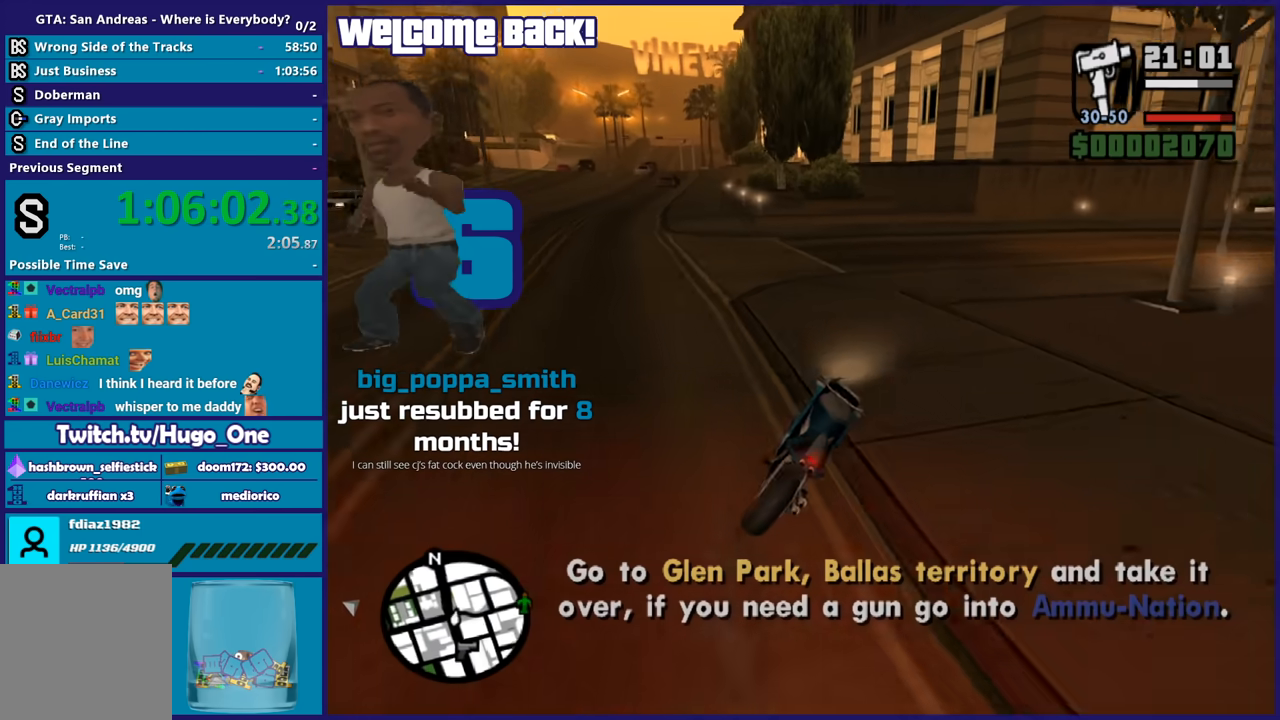
{"buttons": [], "left_stick": "right", "right_stick": "right", "button_events": [[66, "A", "up"]]}
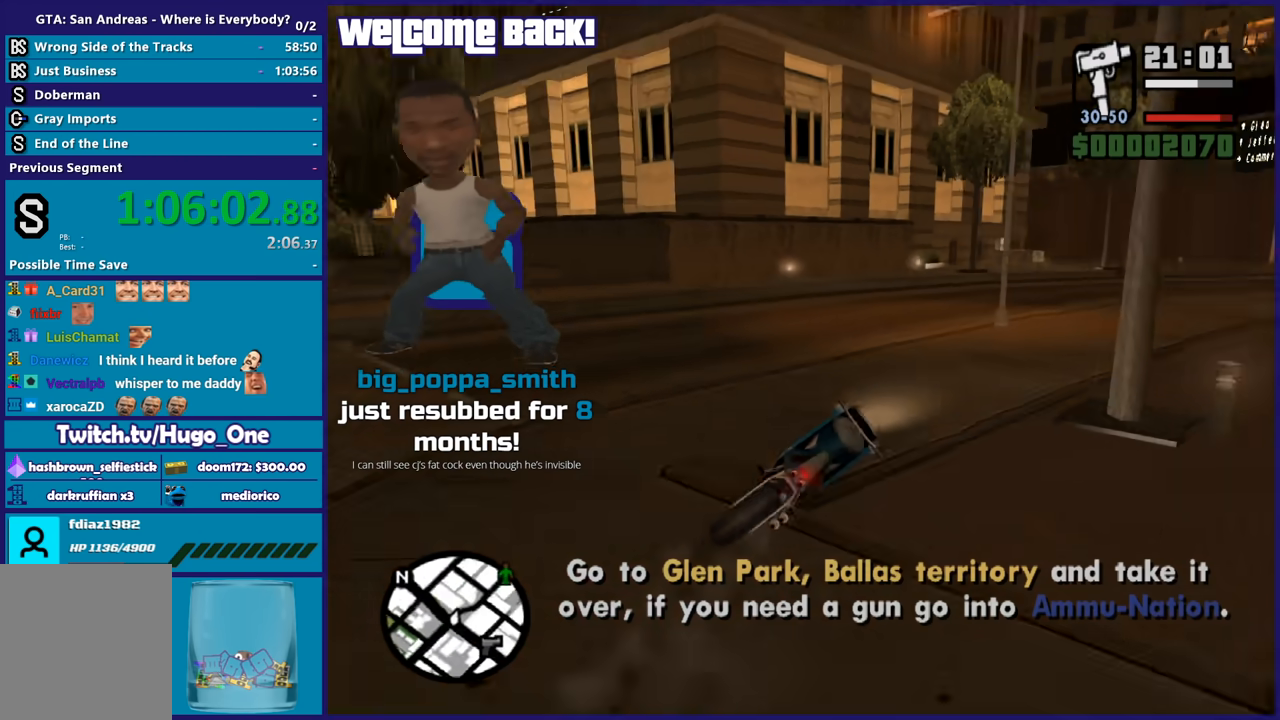
{"buttons": ["R2"], "left_stick": "right", "right_stick": "center", "button_events": [[234, "R2", "down"]]}